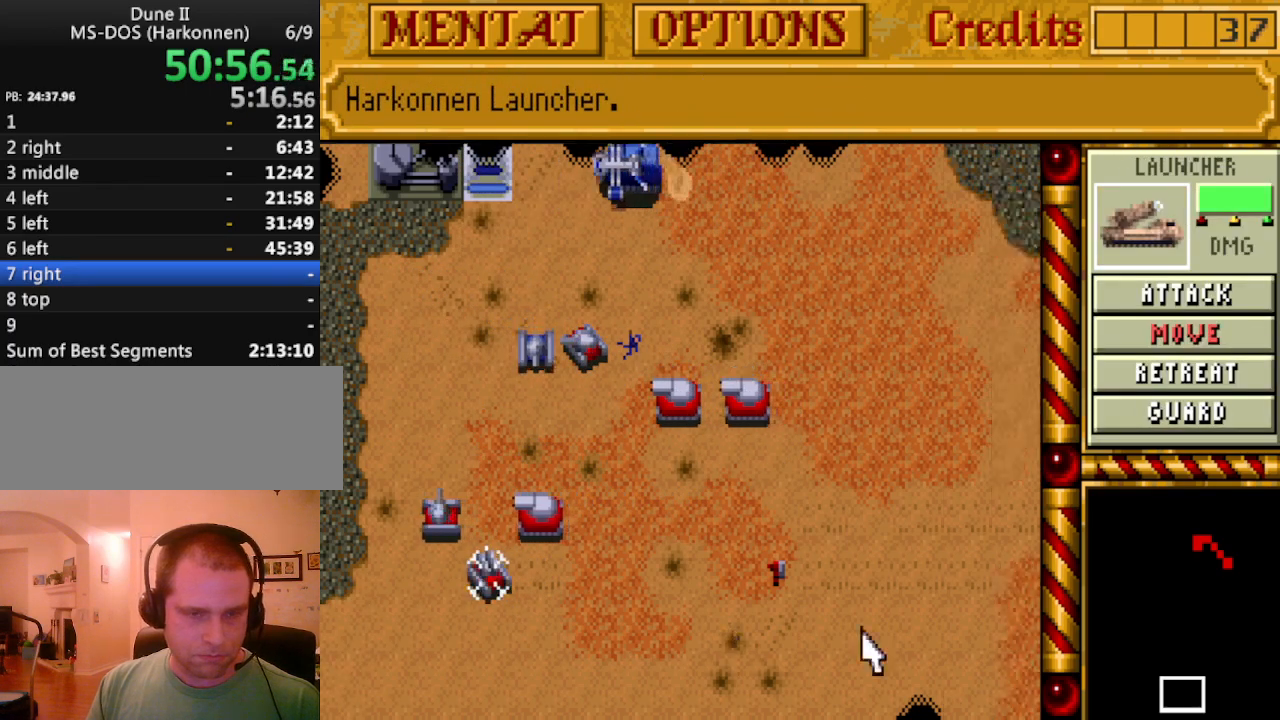
Gameplay with keyboard; each line is a JSON object with the keys held at the frame after it. "events" lists presses ("down") and releases ("up") of ".", "/", "0", "1", "2", "3", "4", "5", "6", "7", "8", "9", "a", "alt_l", "alt_r", "b", "backspace", "c", "caps_lock", "comma", "ctrl_l", "ctrl_r", "d", "down", "e", "equals", "escape", "f", "f1", "f10", "f11", "f12", "f2", "f3", "f4", "f5", "f6", "f7", "f8", "f9", "g", "h", "i", "j", "k", "l", "lbracket", "left", "m", "minus", "n", "o", "p", "q", "quote", "r", "rbracket", "return", "right", "s", "semicolon", "shift_l", "shift_r", "space", "super_l", "super_r", "t", "tab", "tilde", "u", "up", "v", "w", "x", "y" and "z" between this image and that frame as [ms after this image, input, new state], when the widget could be followed in between. No other keys are recorded. Mouse input is not recorded.
{"keys": ["right"], "events": [[50, "right", "up"], [150, "right", "down"], [233, "right", "up"], [283, "right", "down"], [383, "right", "up"], [433, "right", "down"]]}
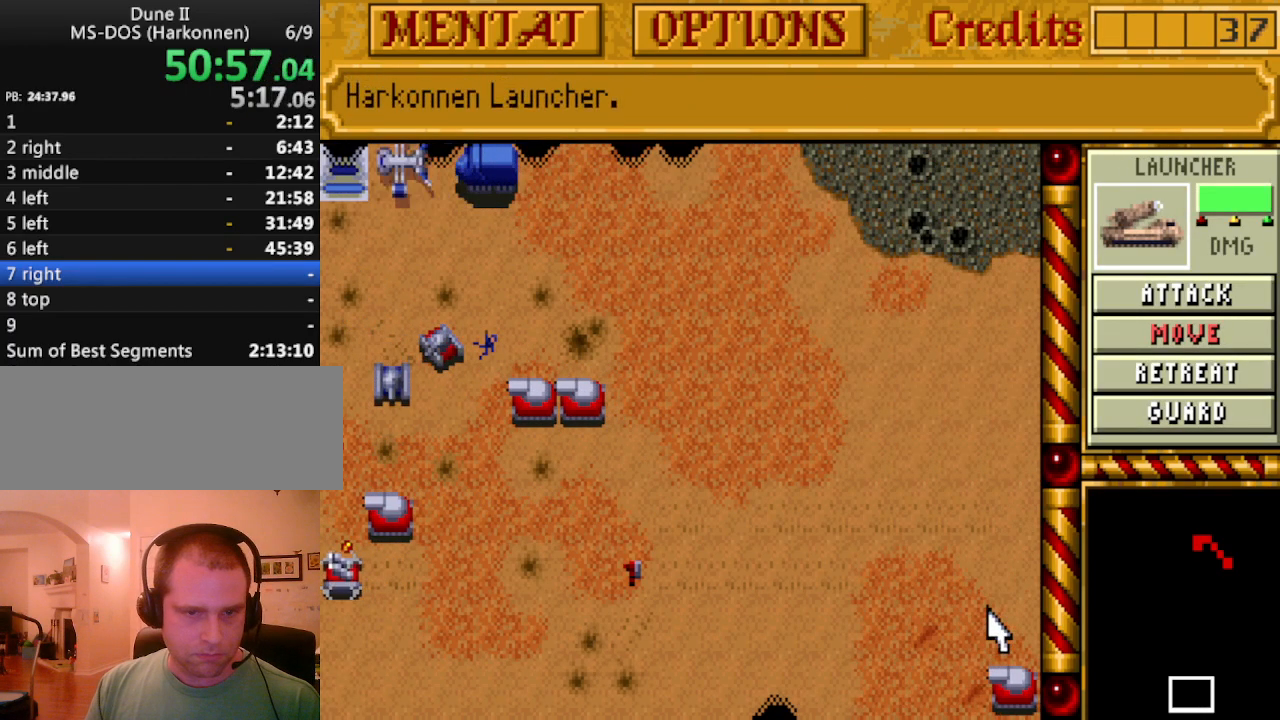
{"keys": ["left"], "events": [[200, "right", "up"], [483, "left", "down"]]}
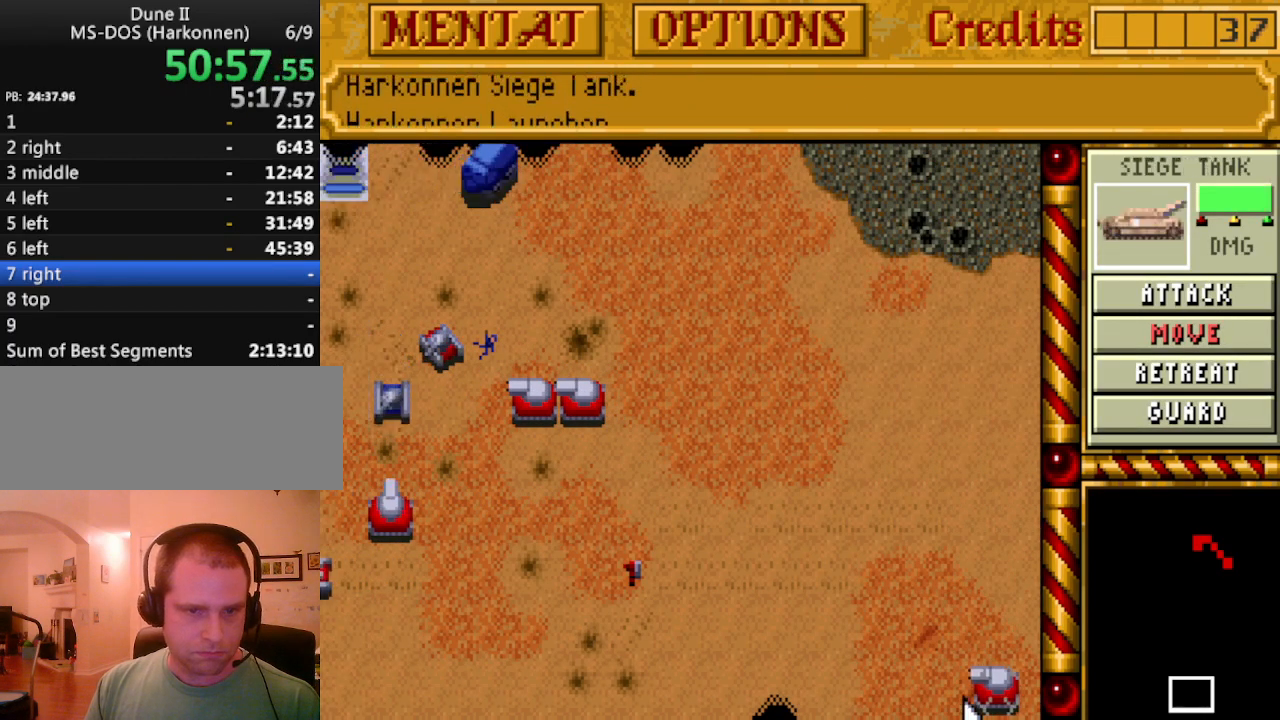
{"keys": [], "events": [[33, "left", "up"], [133, "left", "down"], [183, "left", "up"], [267, "left", "down"], [367, "left", "up"]]}
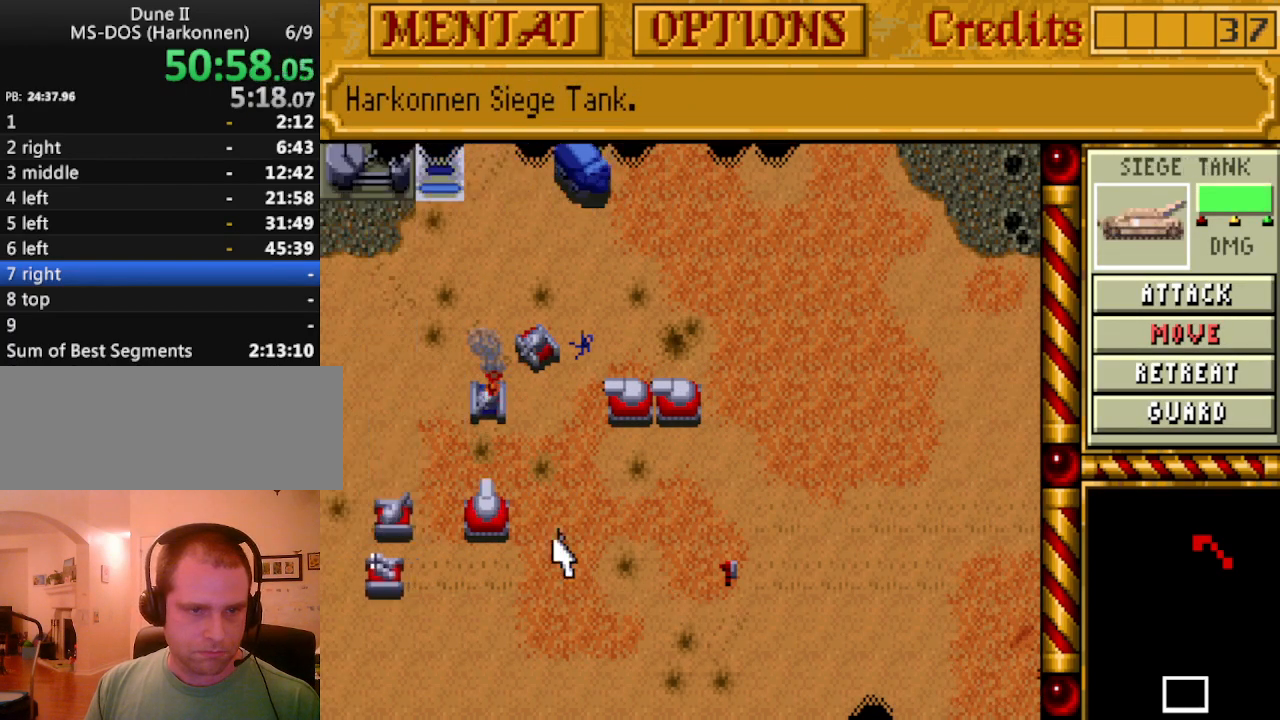
{"keys": [], "events": [[333, "m", "down"], [417, "m", "up"]]}
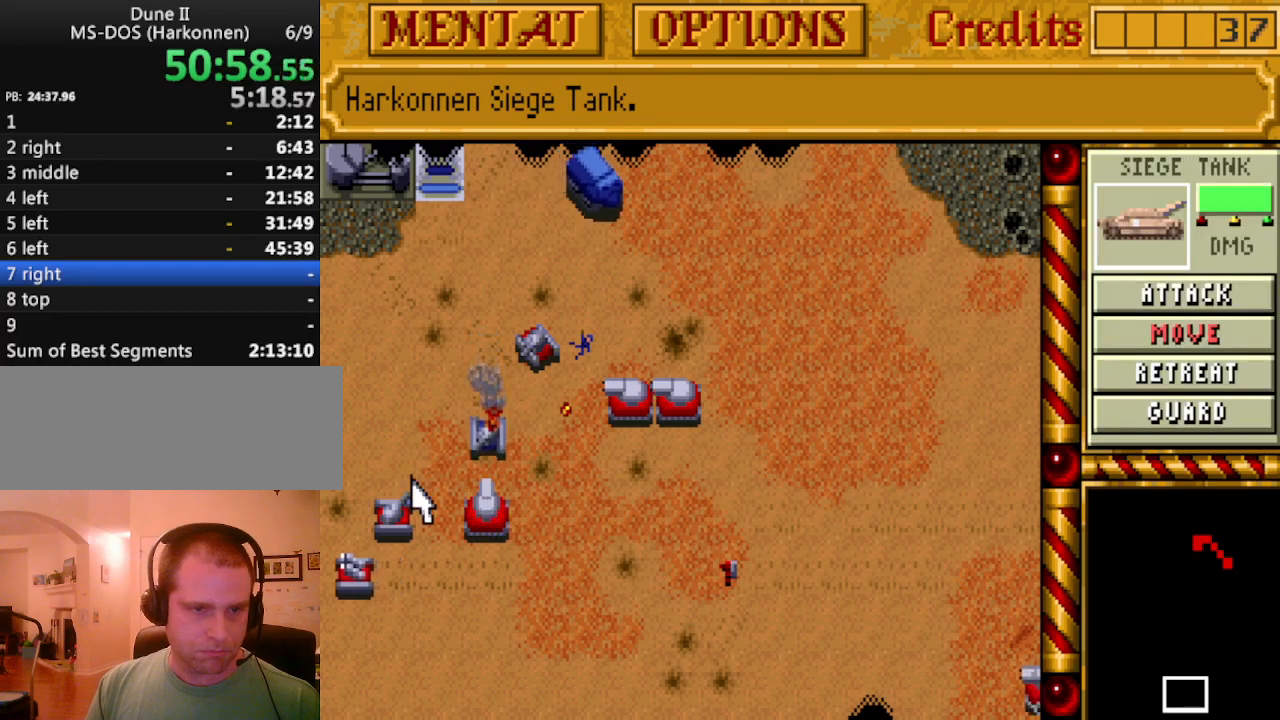
{"keys": ["left"], "events": [[250, "left", "down"], [383, "left", "up"], [433, "left", "down"]]}
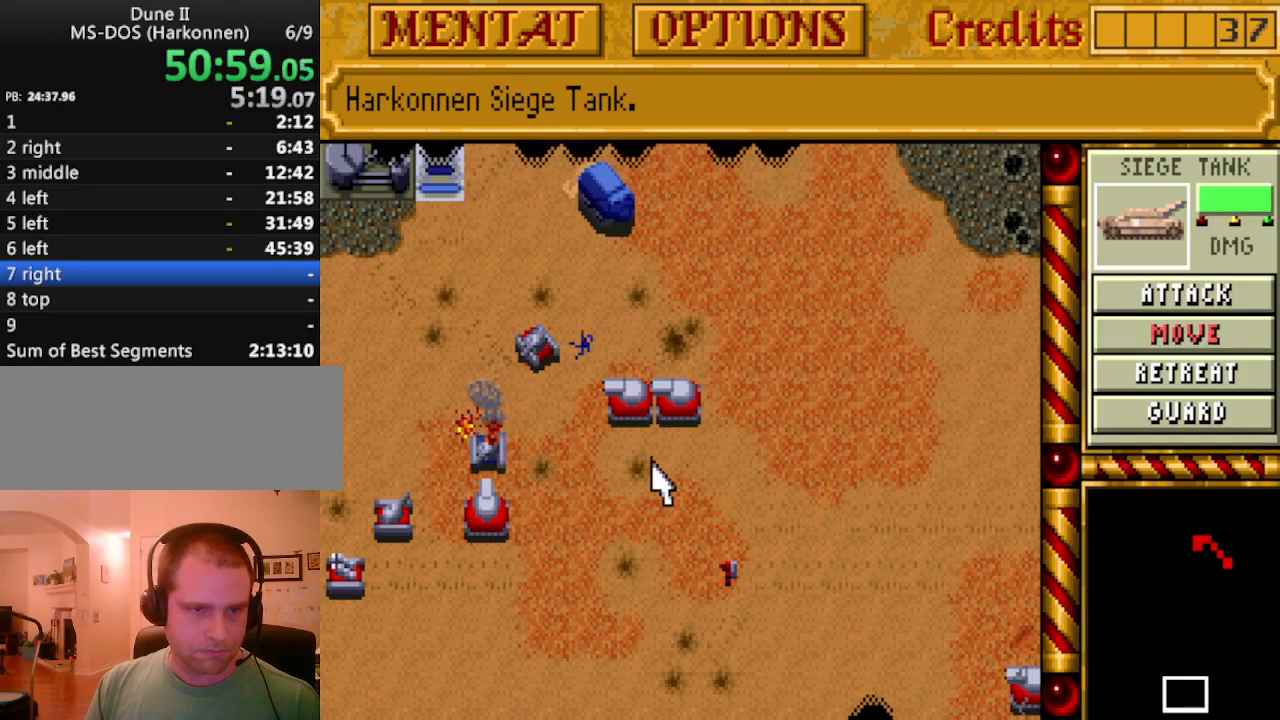
{"keys": [], "events": [[33, "left", "up"], [133, "left", "down"], [217, "left", "up"], [317, "left", "down"], [400, "left", "up"]]}
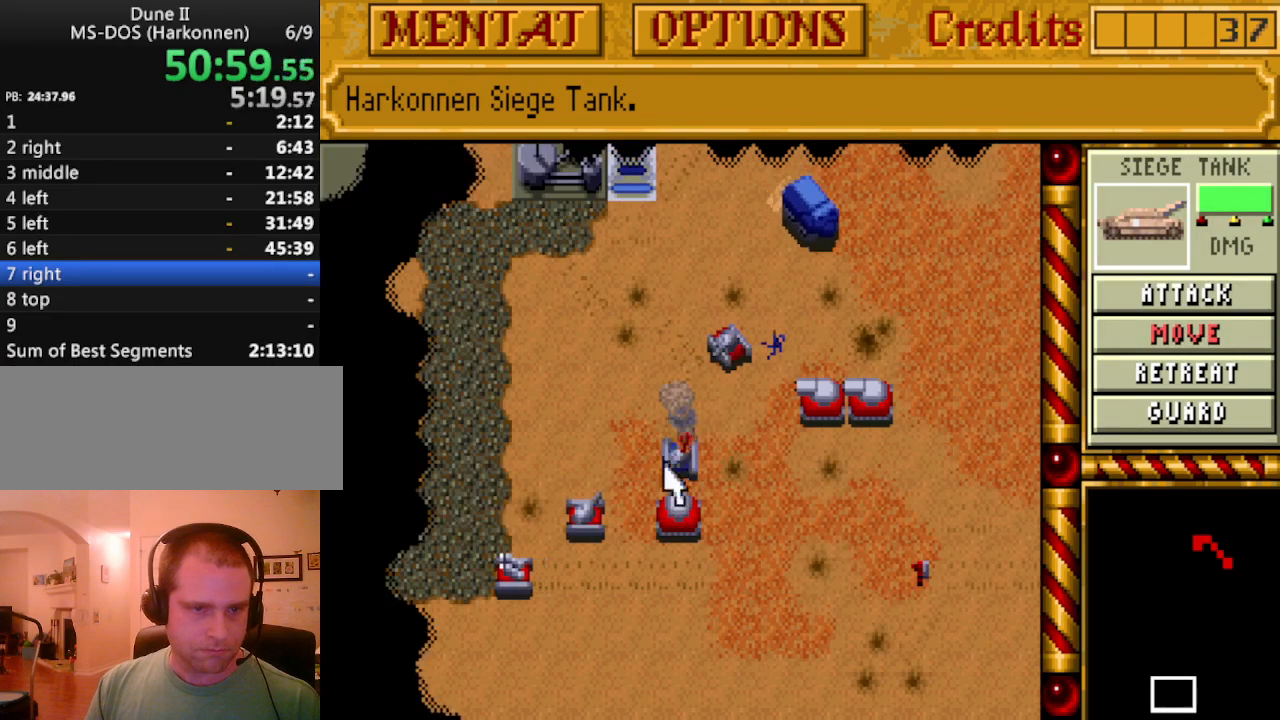
{"keys": ["right"], "events": [[417, "right", "down"]]}
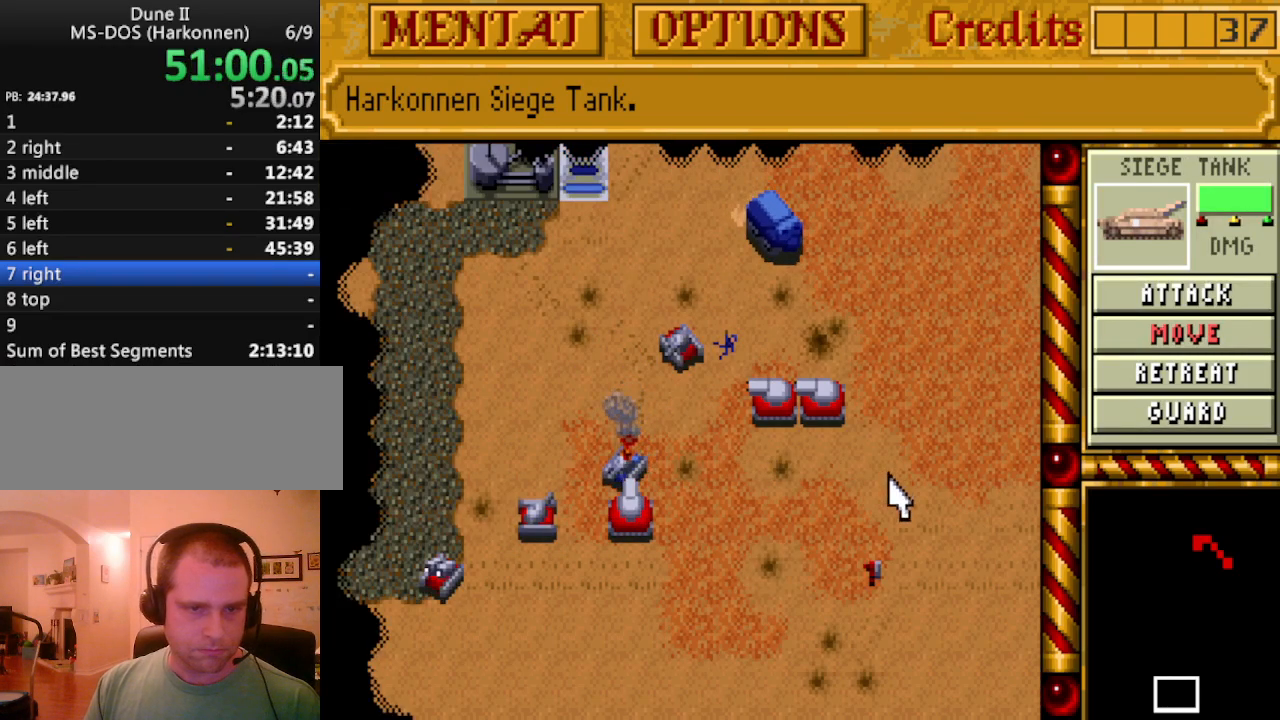
{"keys": [], "events": [[17, "right", "up"], [150, "left", "down"], [250, "left", "up"], [433, "right", "down"], [483, "right", "up"]]}
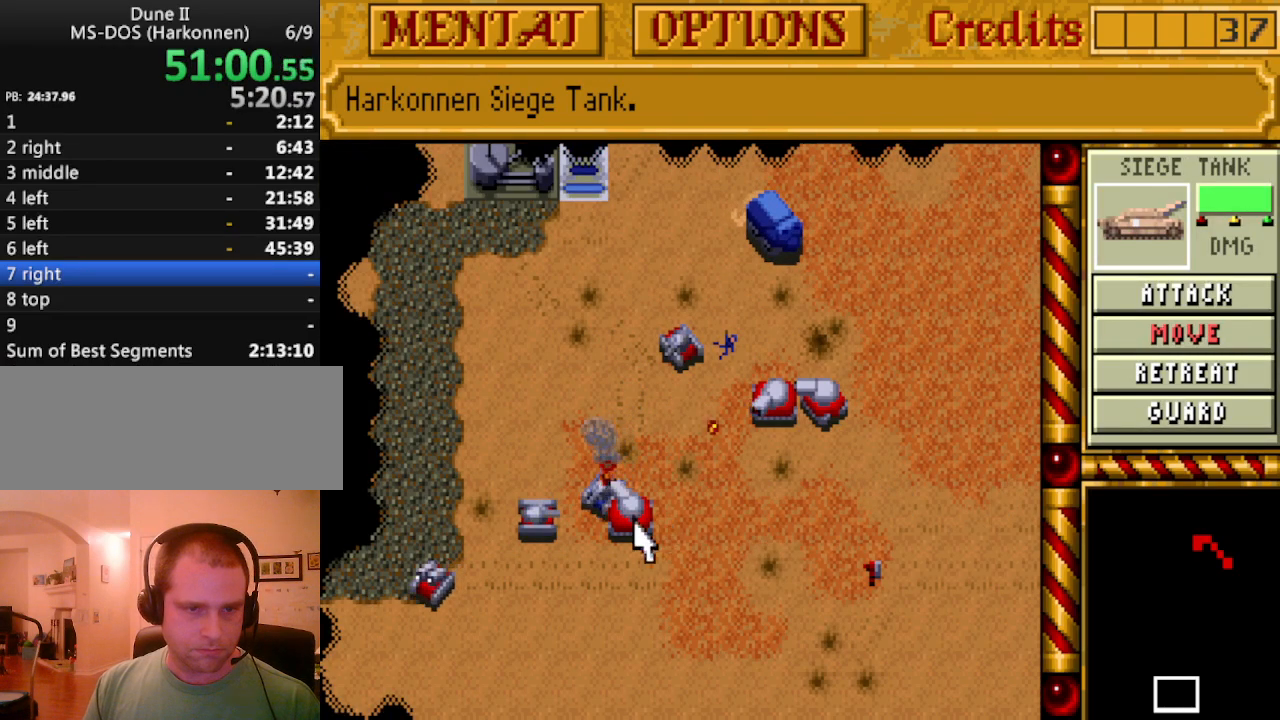
{"keys": [], "events": []}
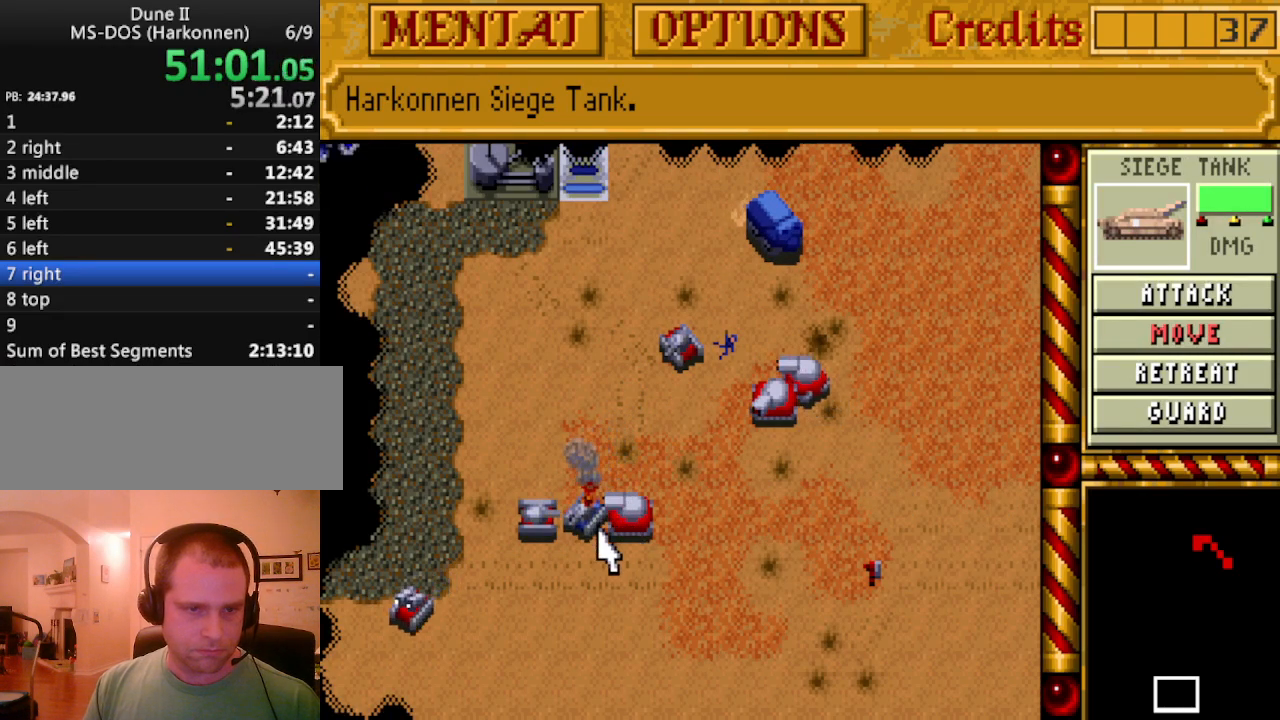
{"keys": [], "events": [[233, "a", "down"], [333, "a", "up"]]}
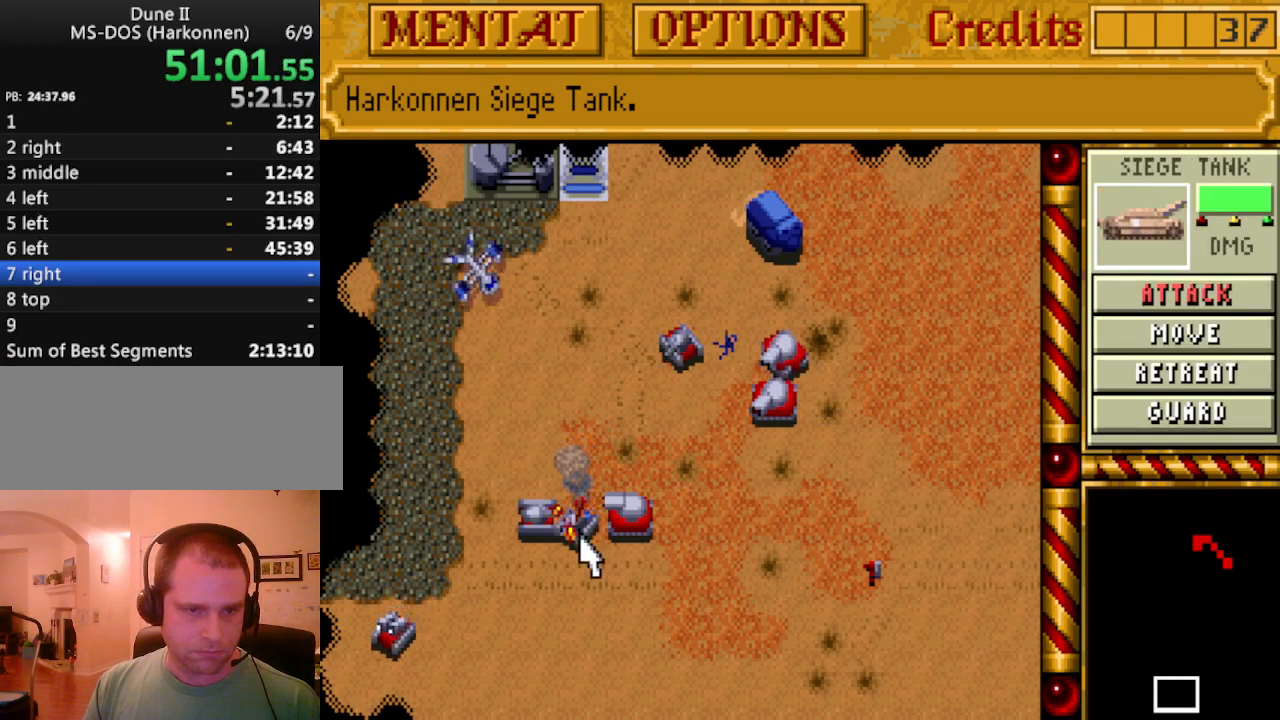
{"keys": [], "events": []}
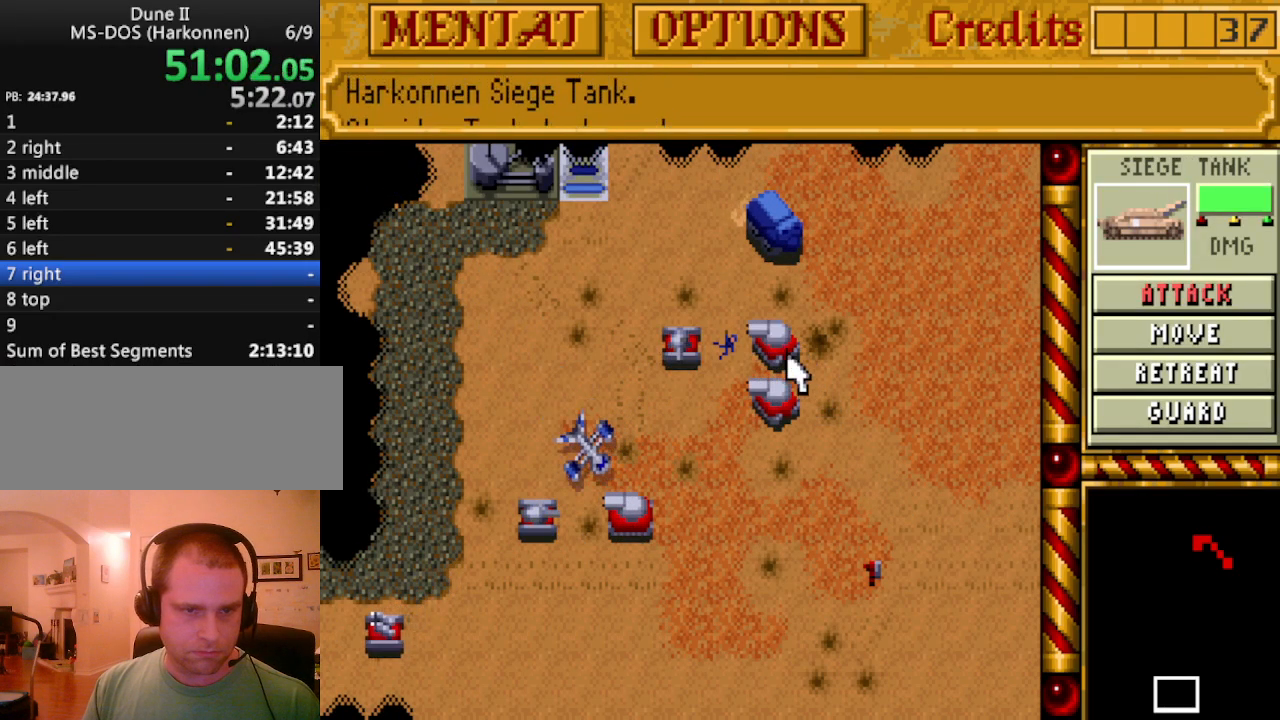
{"keys": [], "events": []}
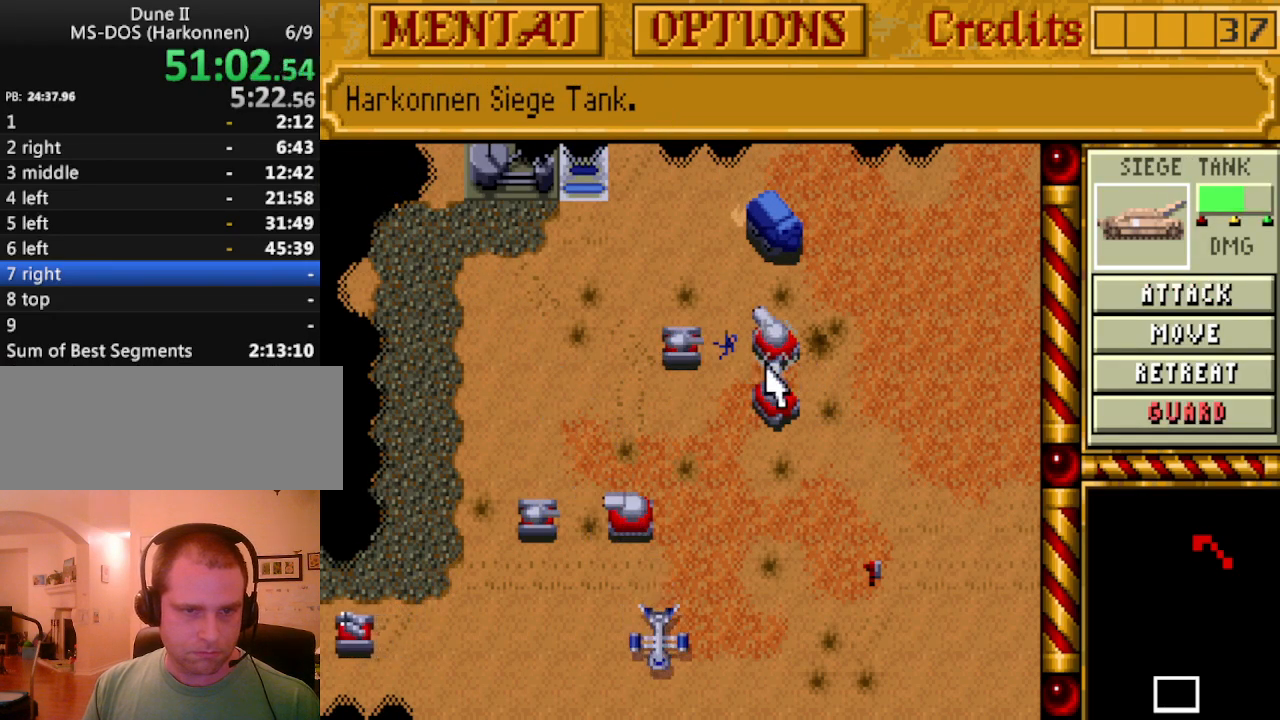
{"keys": [], "events": [[233, "m", "down"], [317, "m", "up"]]}
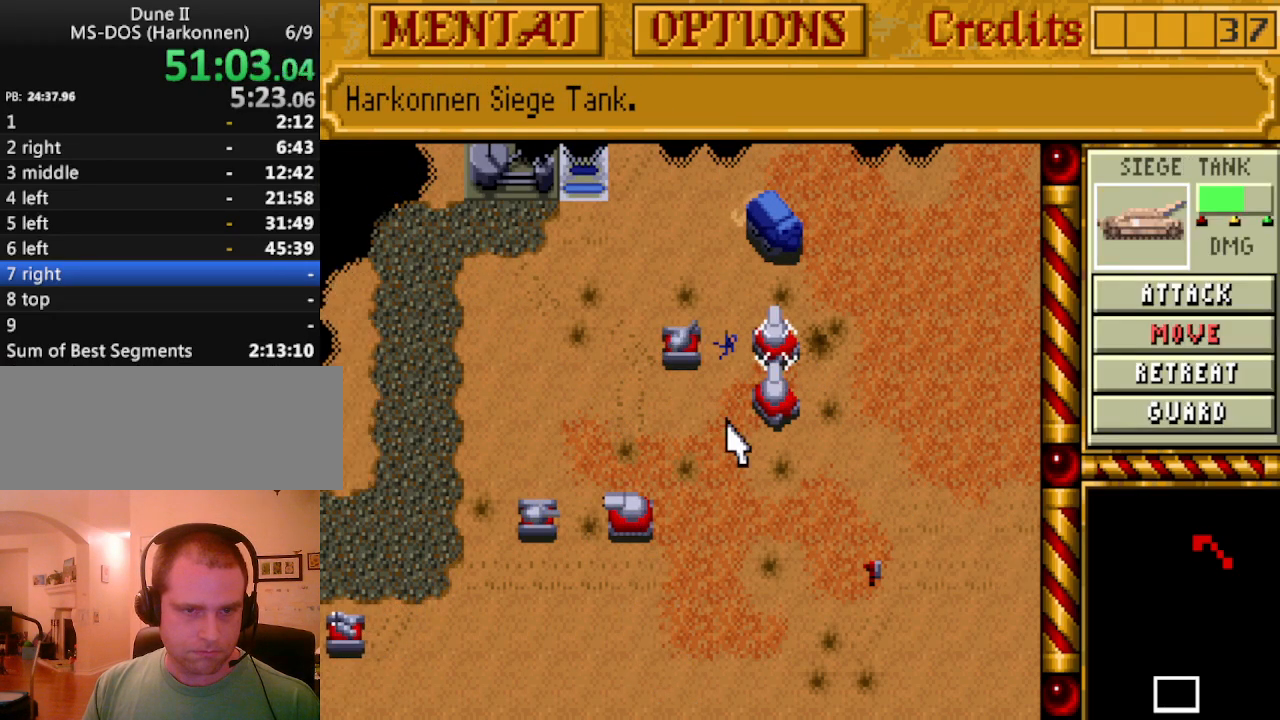
{"keys": [], "events": []}
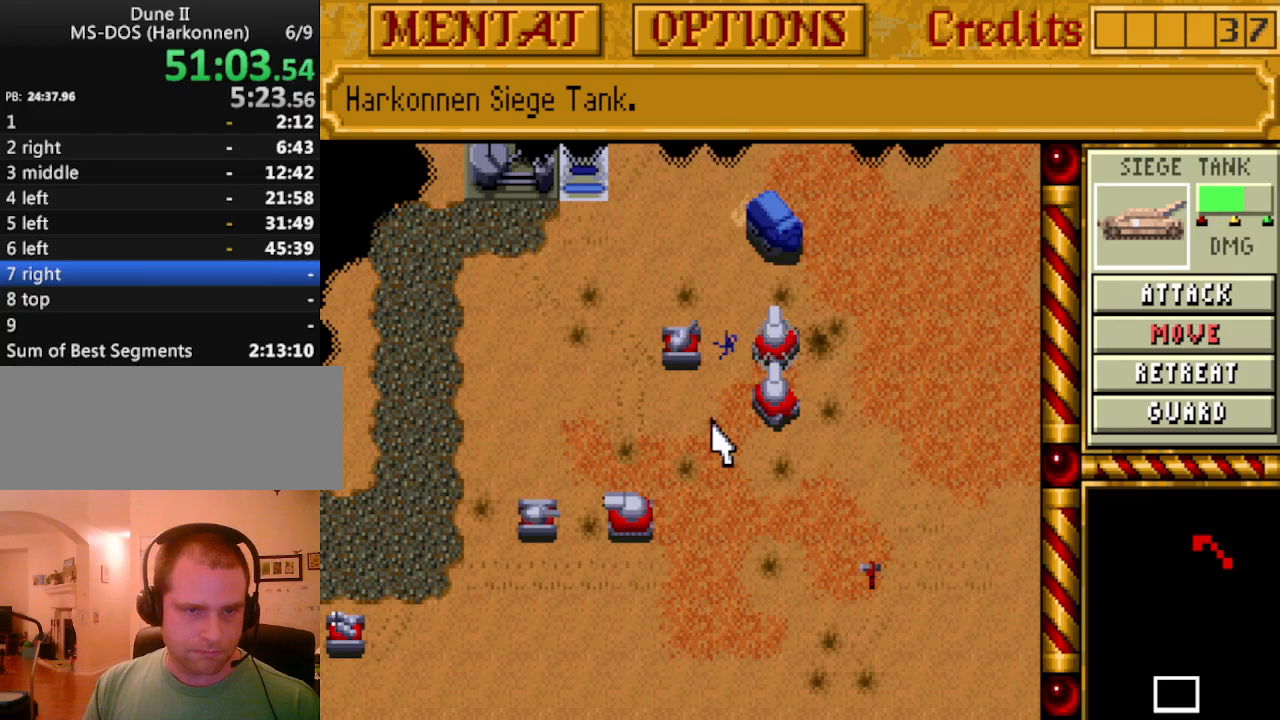
{"keys": ["left"], "events": [[117, "left", "down"], [217, "left", "up"], [300, "left", "down"], [350, "left", "up"], [450, "left", "down"]]}
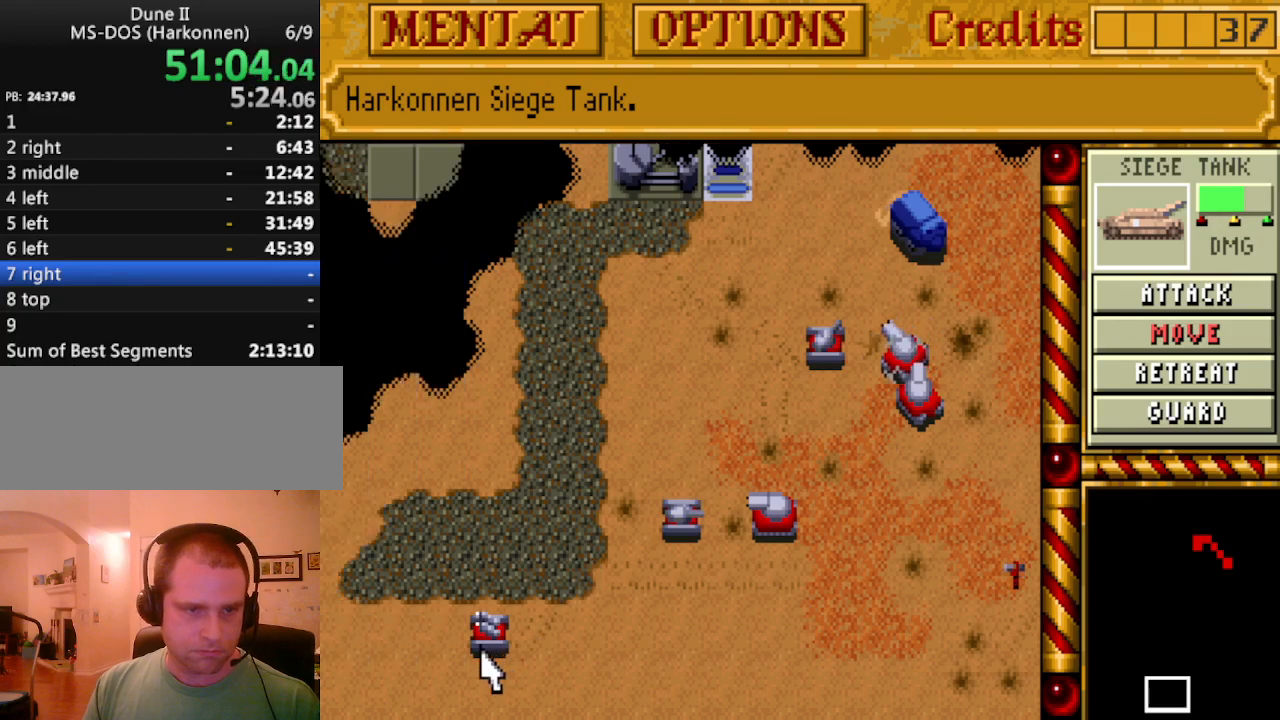
{"keys": [], "events": [[33, "left", "up"], [83, "left", "down"], [183, "left", "up"], [233, "left", "down"], [317, "left", "up"]]}
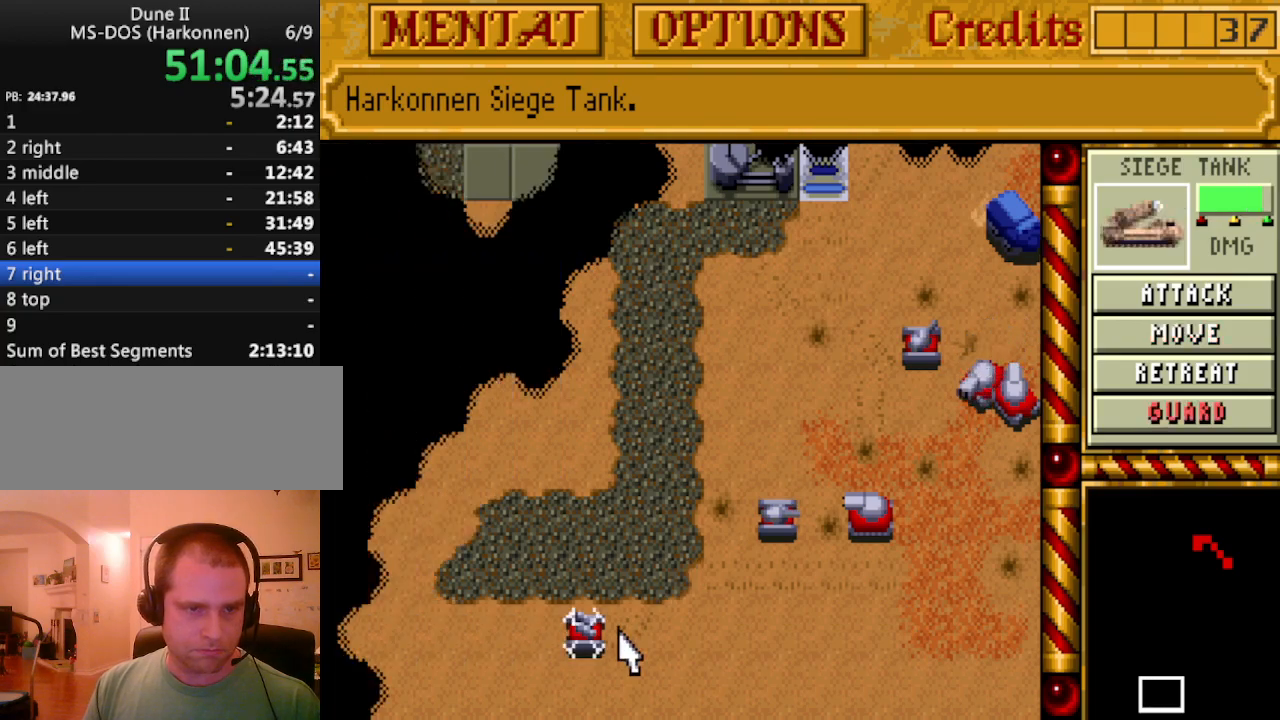
{"keys": [], "events": [[333, "m", "down"], [433, "m", "up"]]}
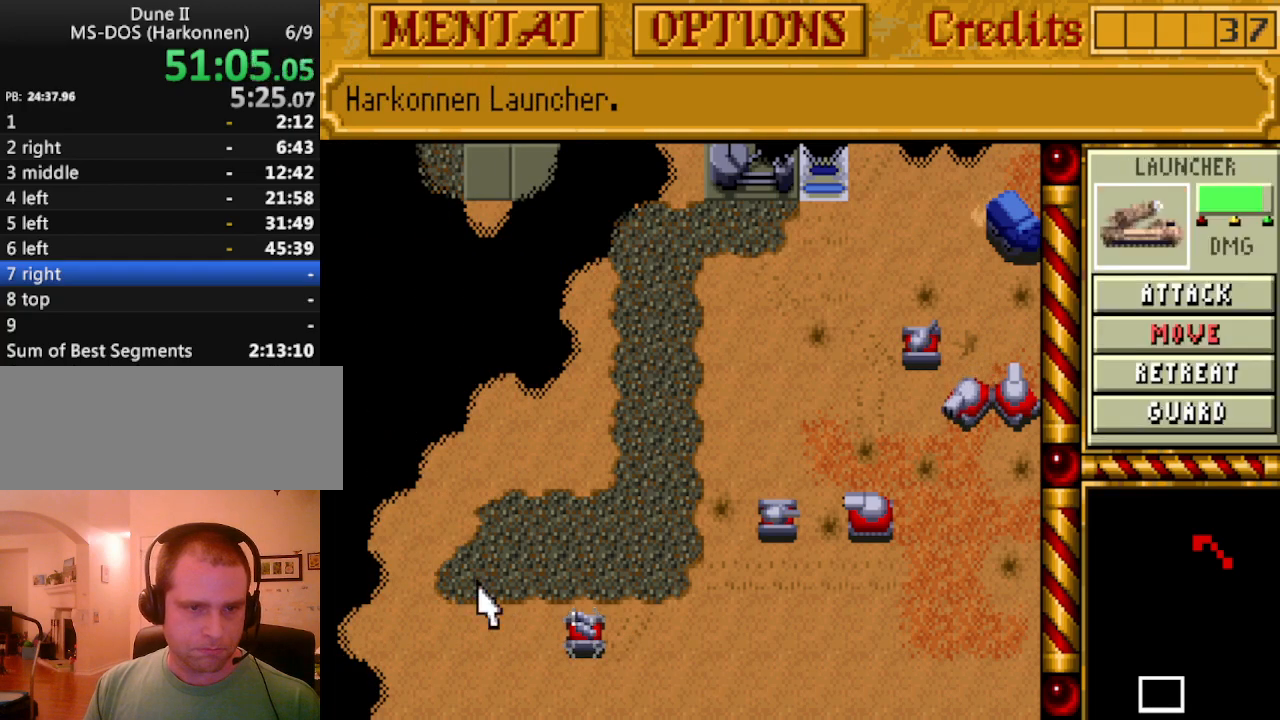
{"keys": ["left", "up"], "events": [[167, "up", "down"], [250, "up", "up"], [300, "up", "down"], [450, "up", "up"], [483, "left", "down"], [483, "up", "down"]]}
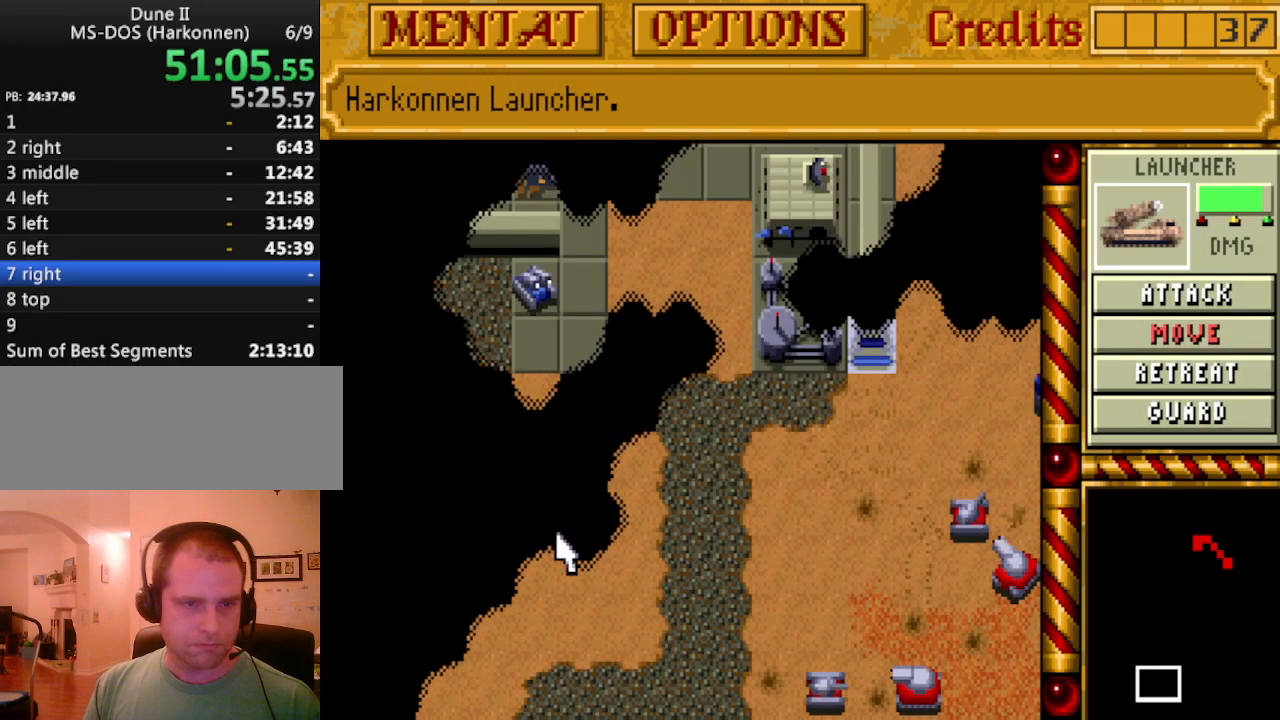
{"keys": [], "events": [[83, "left", "up"], [83, "up", "up"], [217, "down", "down"], [367, "down", "up"], [417, "down", "down"], [500, "down", "up"]]}
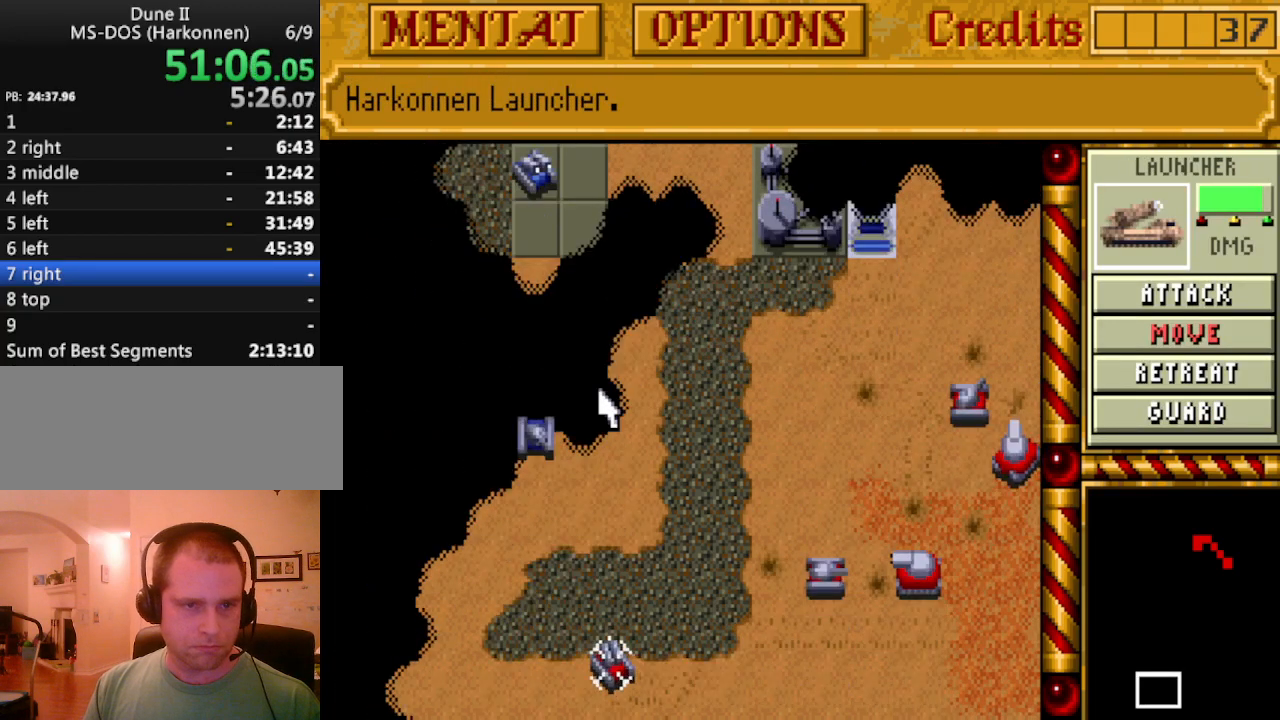
{"keys": [], "events": []}
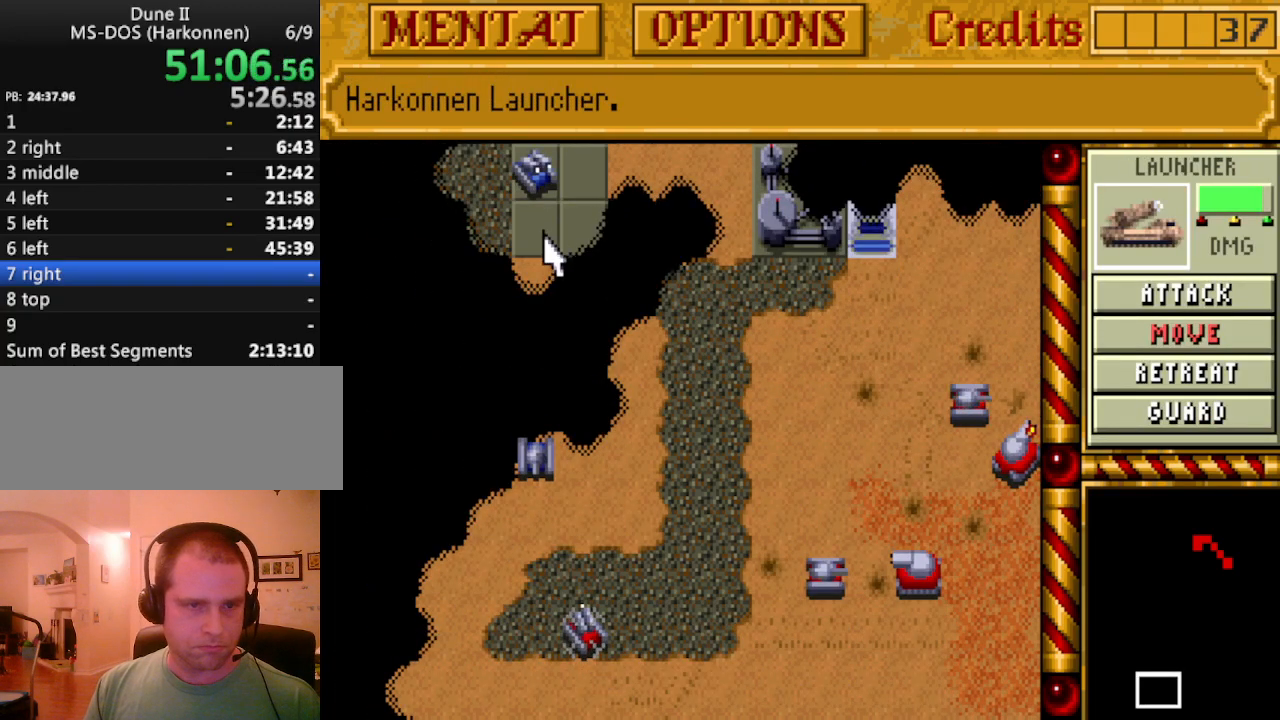
{"keys": [], "events": [[350, "m", "down"], [433, "m", "up"]]}
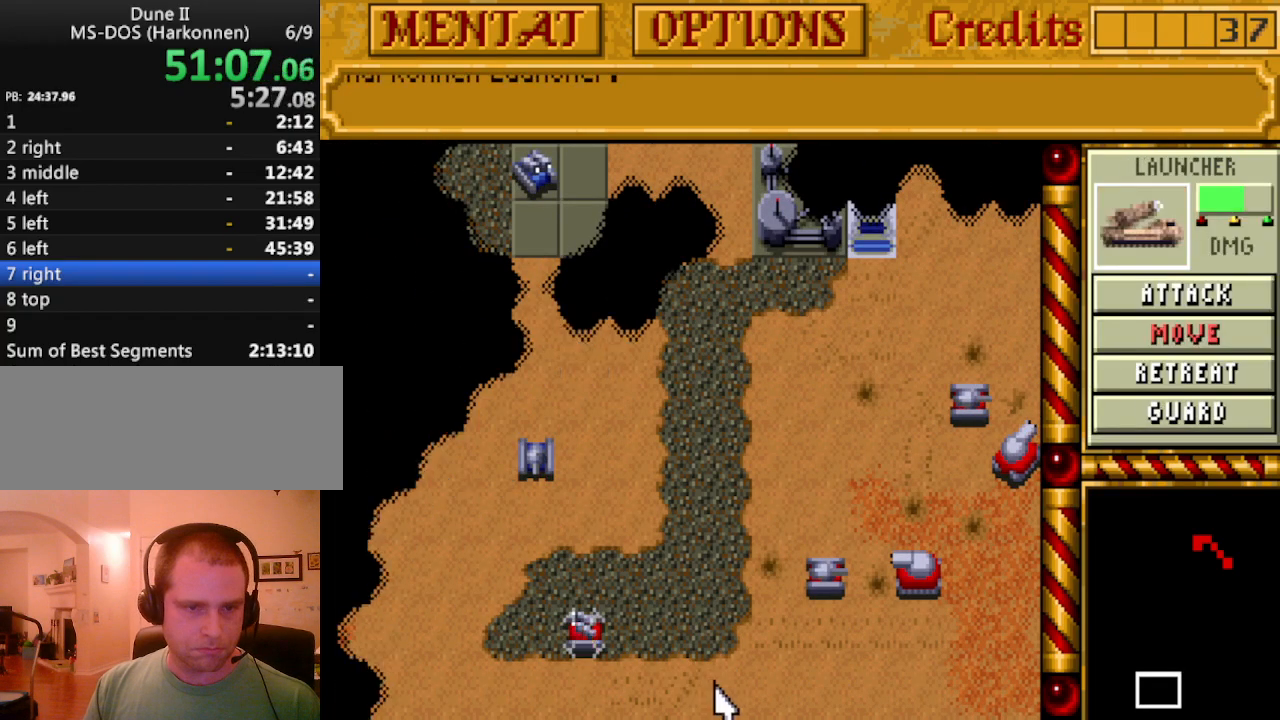
{"keys": ["right"], "events": [[417, "right", "down"]]}
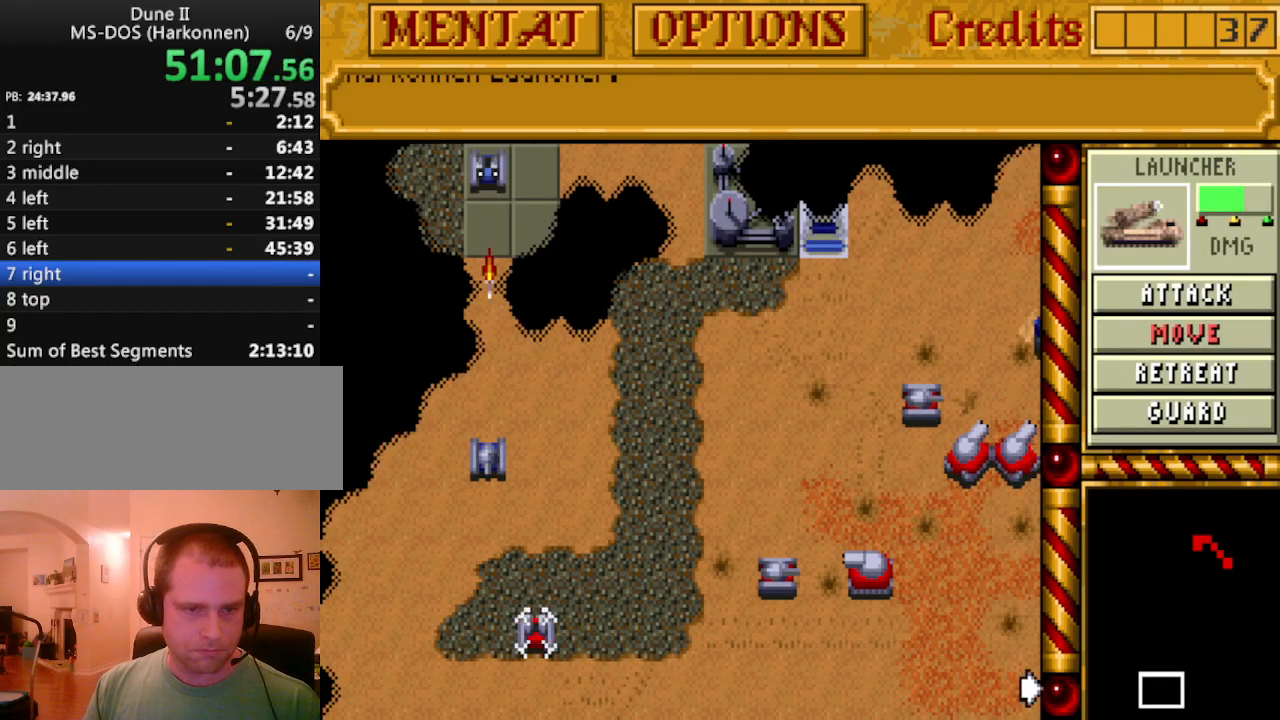
{"keys": ["down"], "events": [[50, "right", "up"], [100, "down", "down"], [183, "down", "up"], [183, "right", "down"], [233, "down", "down"], [283, "right", "up"], [383, "down", "up"], [383, "right", "down"], [467, "down", "down"], [467, "right", "up"]]}
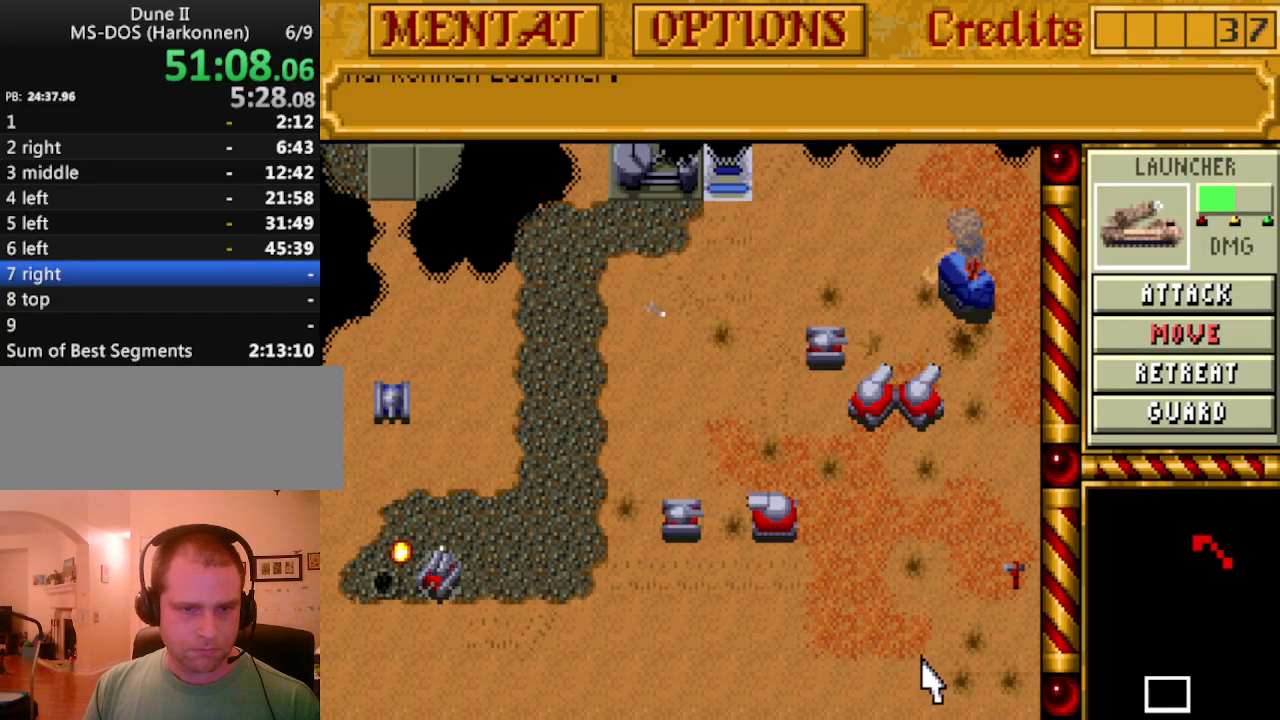
{"keys": [], "events": [[17, "down", "up"]]}
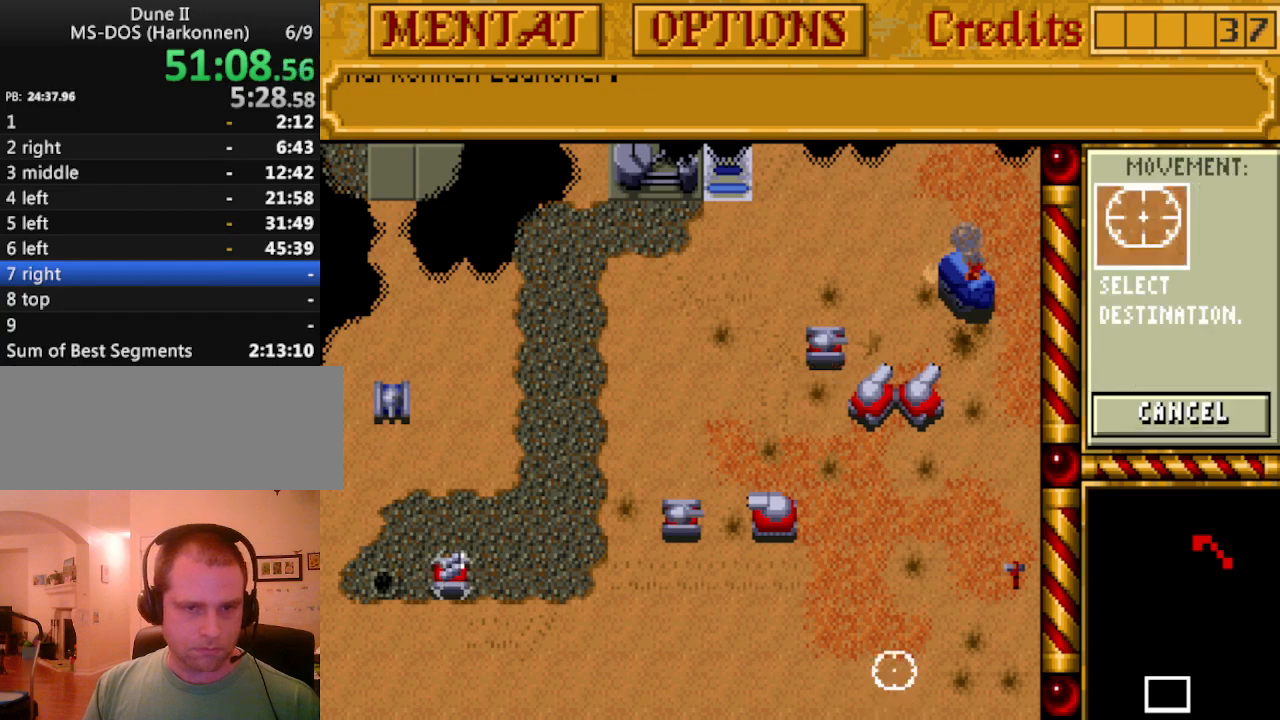
{"keys": [], "events": [[33, "m", "down"], [117, "m", "up"], [450, "right", "down"], [500, "right", "up"]]}
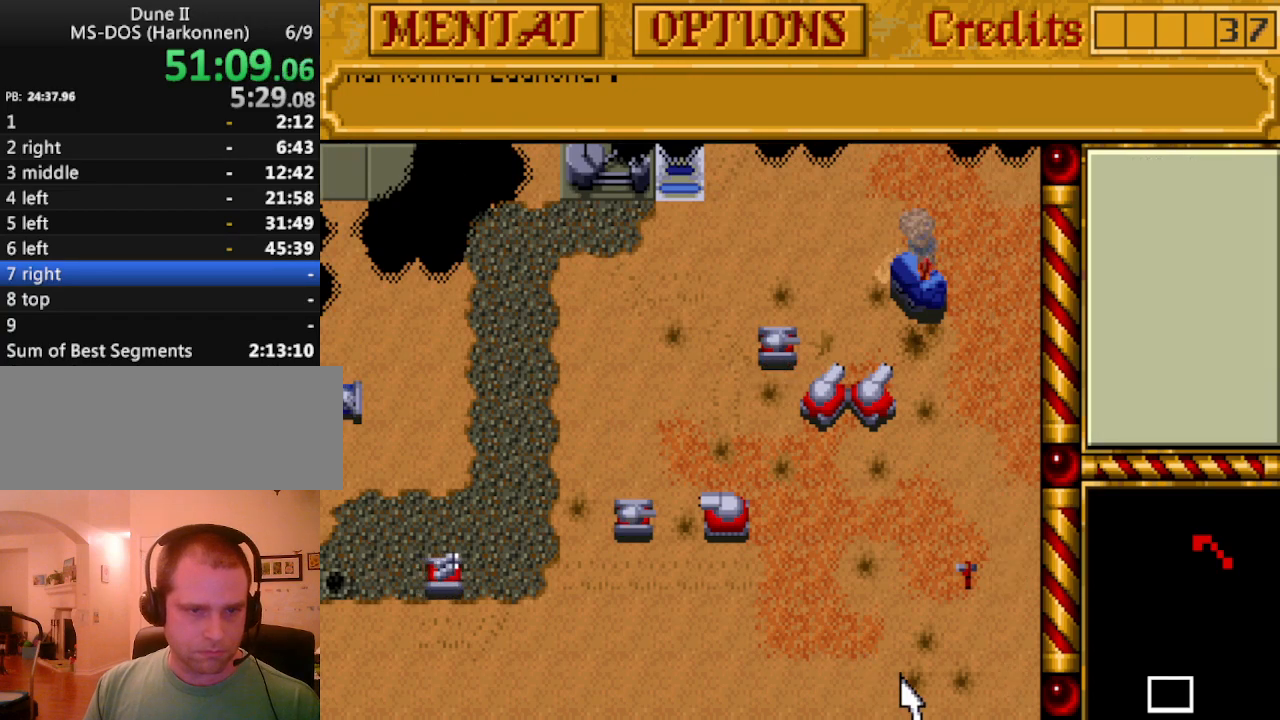
{"keys": [], "events": []}
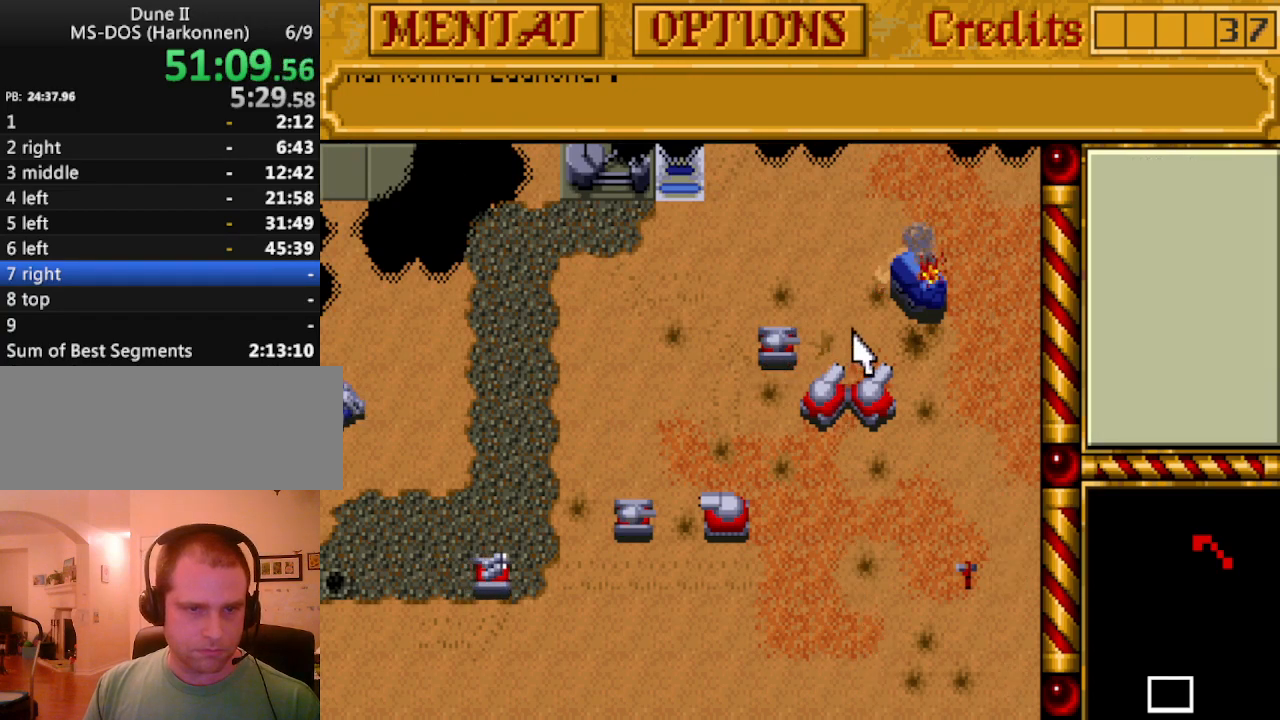
{"keys": [], "events": []}
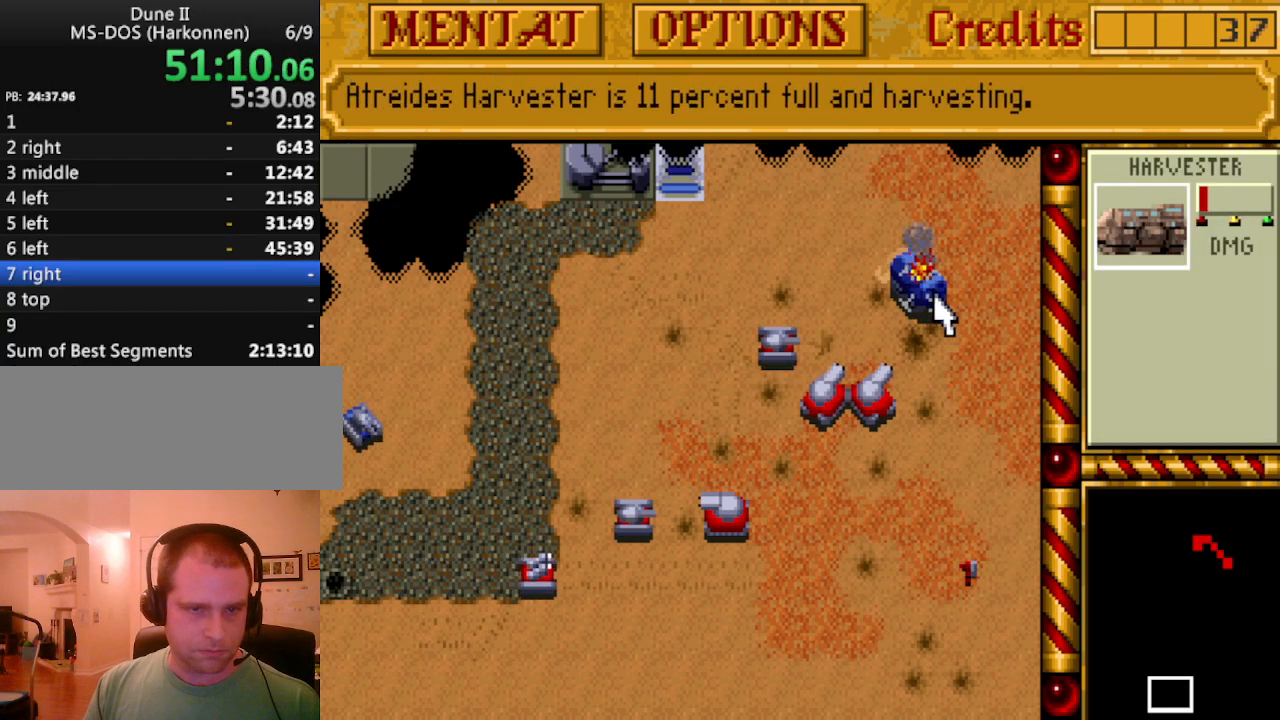
{"keys": [], "events": []}
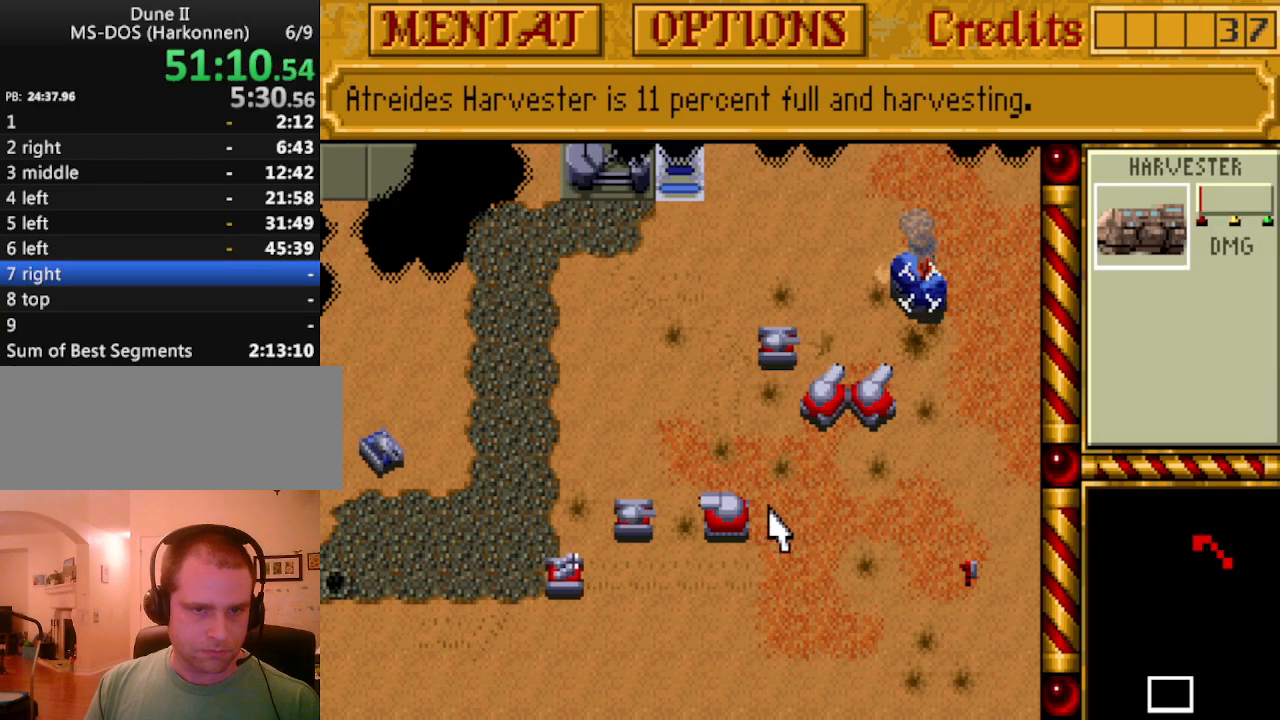
{"keys": [], "events": []}
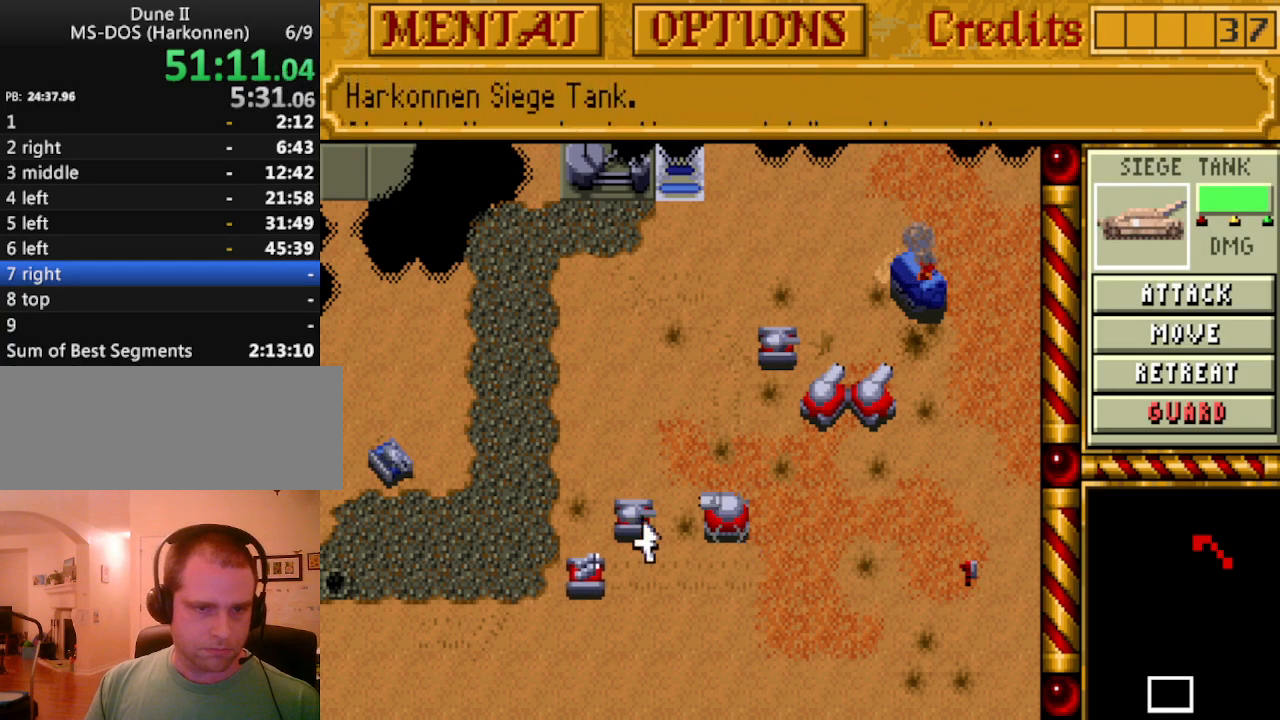
{"keys": [], "events": []}